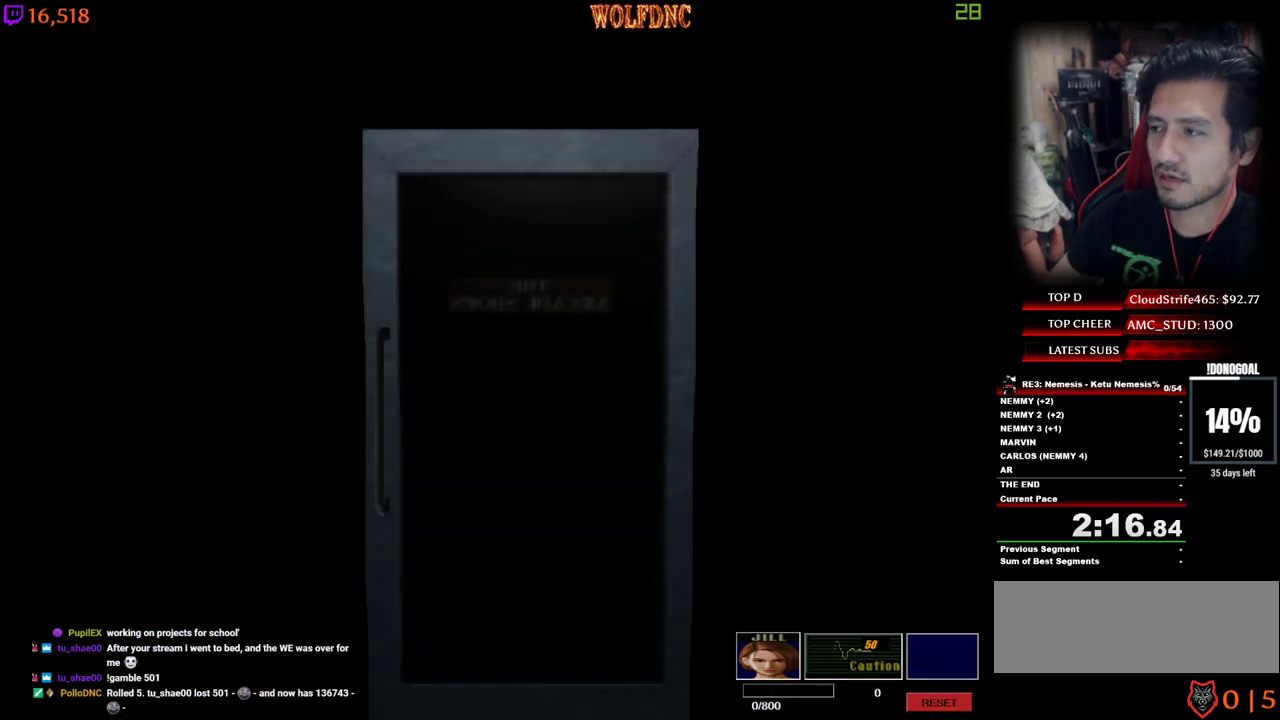
Gameplay with keyboard; each line is a JSON object with the keys held at the frame after it. "events" lists presses ("down") and releases ("up") of "a", "ctrl", "d", "e", "num0", "num2", "num4", "num5", "num6", "num8", "s", "shift", "space" and "w" between this image and that frame as [ms after this image, input, new state], when the widget could be followed in between. No other keys are recorded. Mouse input is not recorded. Not read: other_keys.
{"keys": [], "events": [[17, "num2", "up"]]}
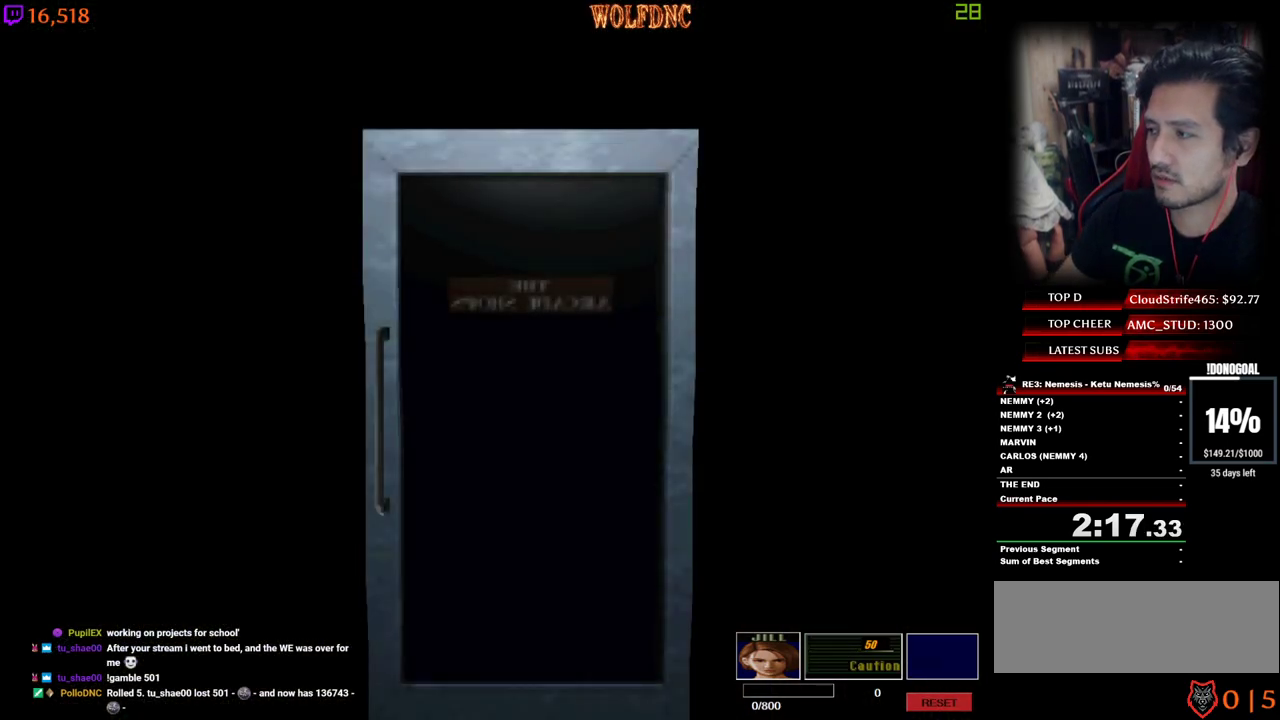
{"keys": [], "events": [[117, "space", "down"], [217, "space", "up"]]}
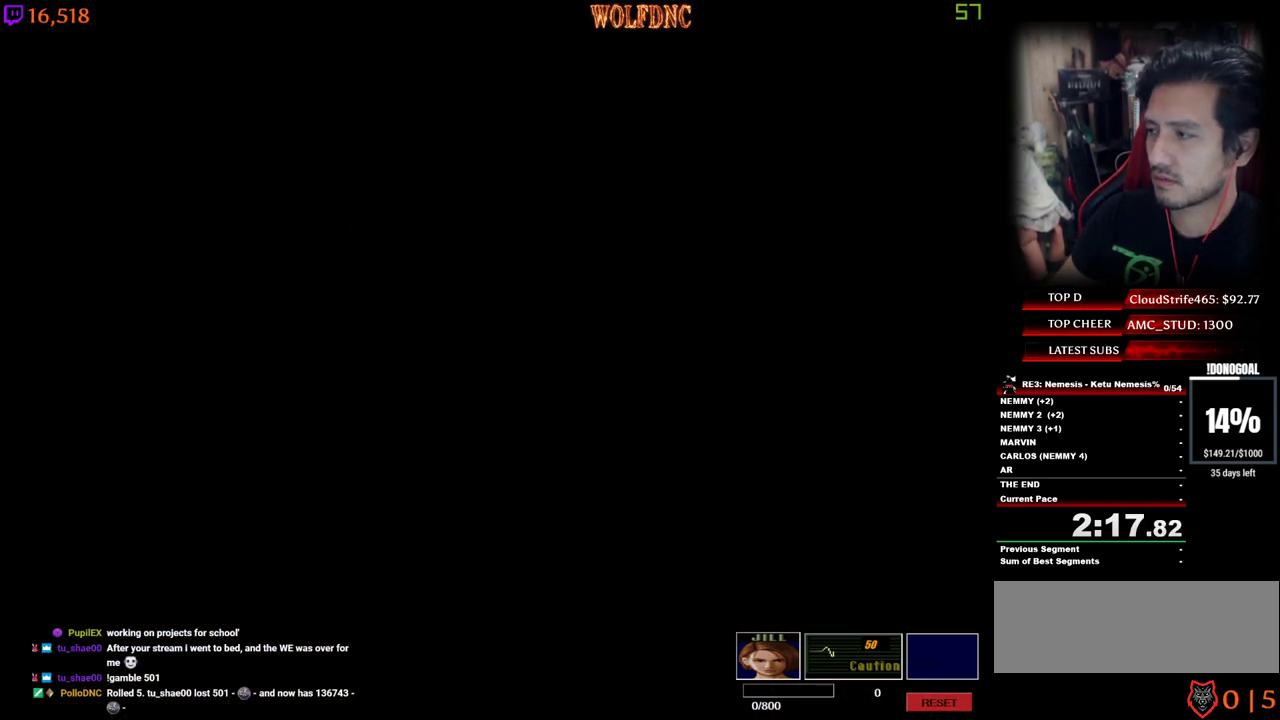
{"keys": ["d", "num4", "w"], "events": [[233, "d", "down"], [367, "num4", "down"], [367, "w", "down"]]}
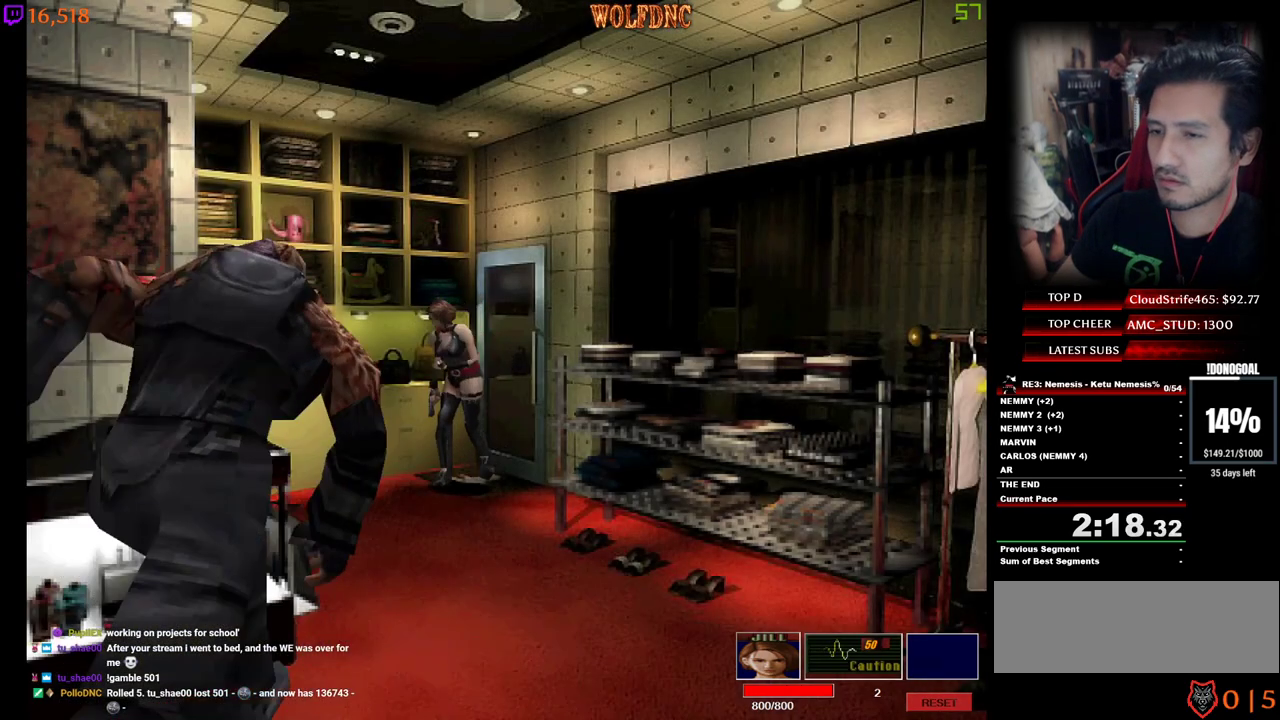
{"keys": ["num2"], "events": [[50, "d", "up"], [100, "num4", "up"], [100, "w", "up"], [200, "a", "down"], [333, "s", "down"], [383, "num2", "down"], [483, "a", "up"], [483, "s", "up"]]}
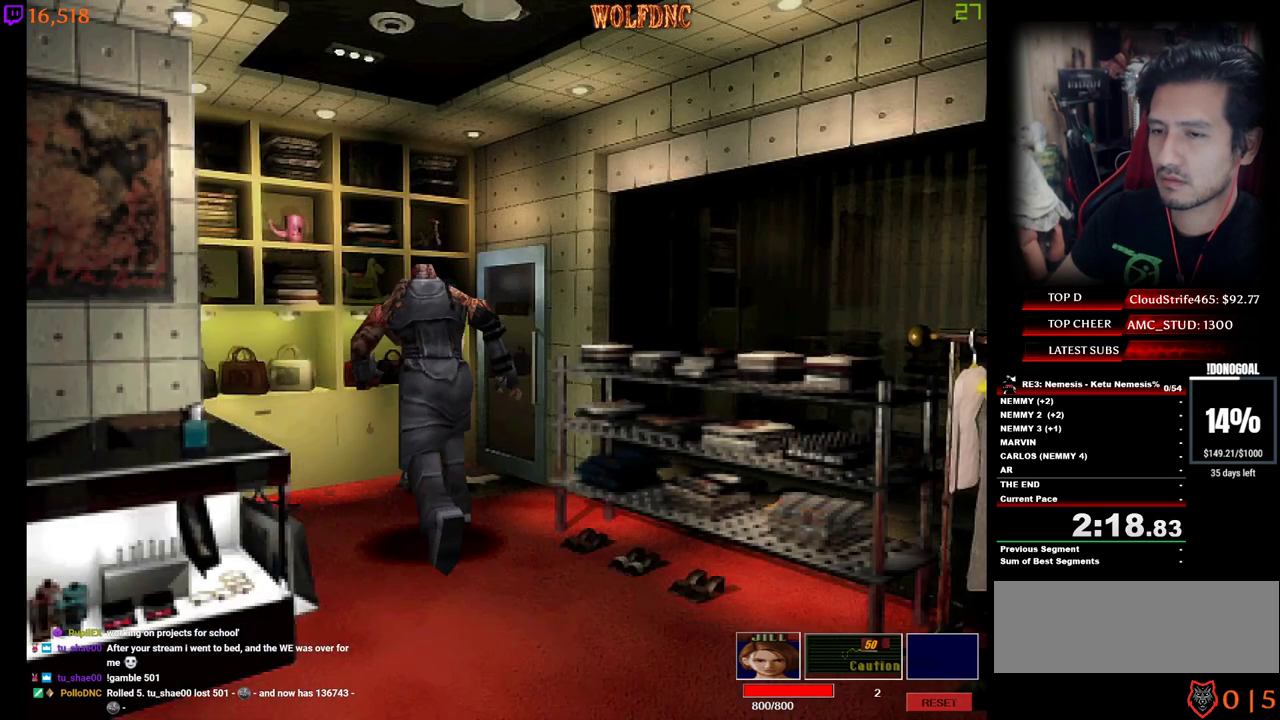
{"keys": ["a"], "events": [[33, "num2", "up"], [217, "a", "down"]]}
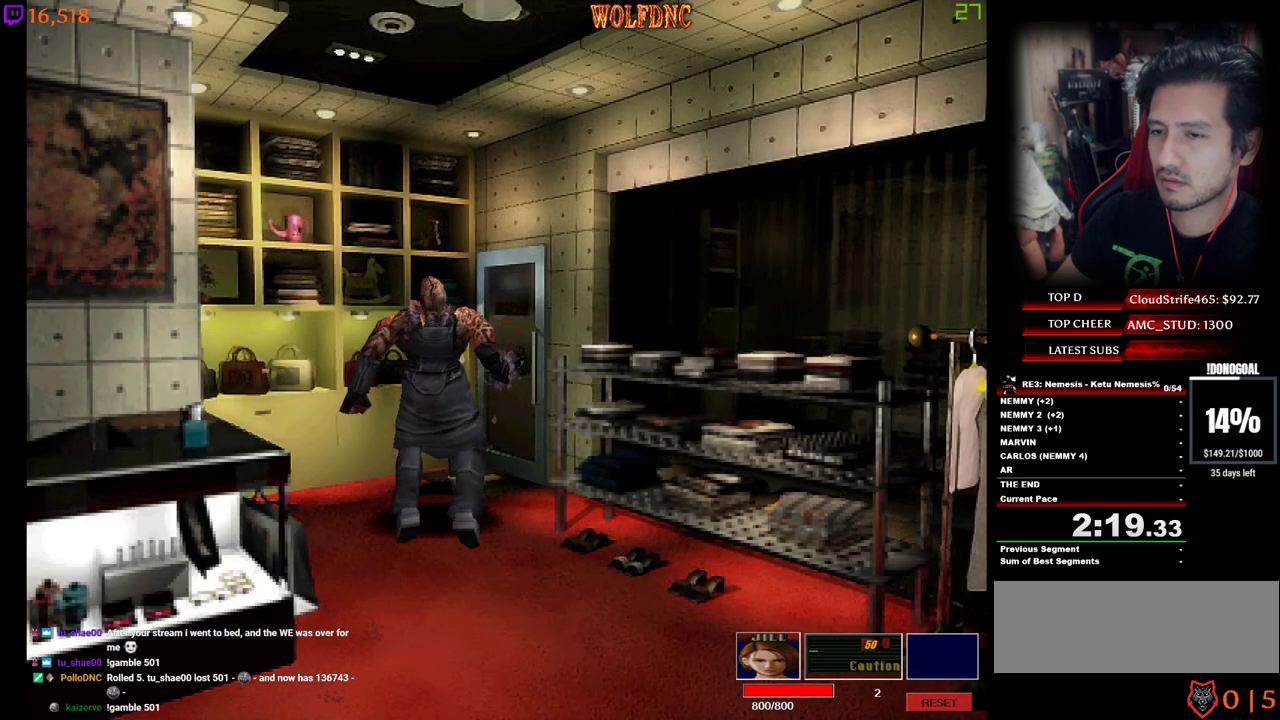
{"keys": ["d", "num4", "w"], "events": [[233, "w", "down"], [267, "num4", "down"], [467, "a", "up"], [467, "d", "down"]]}
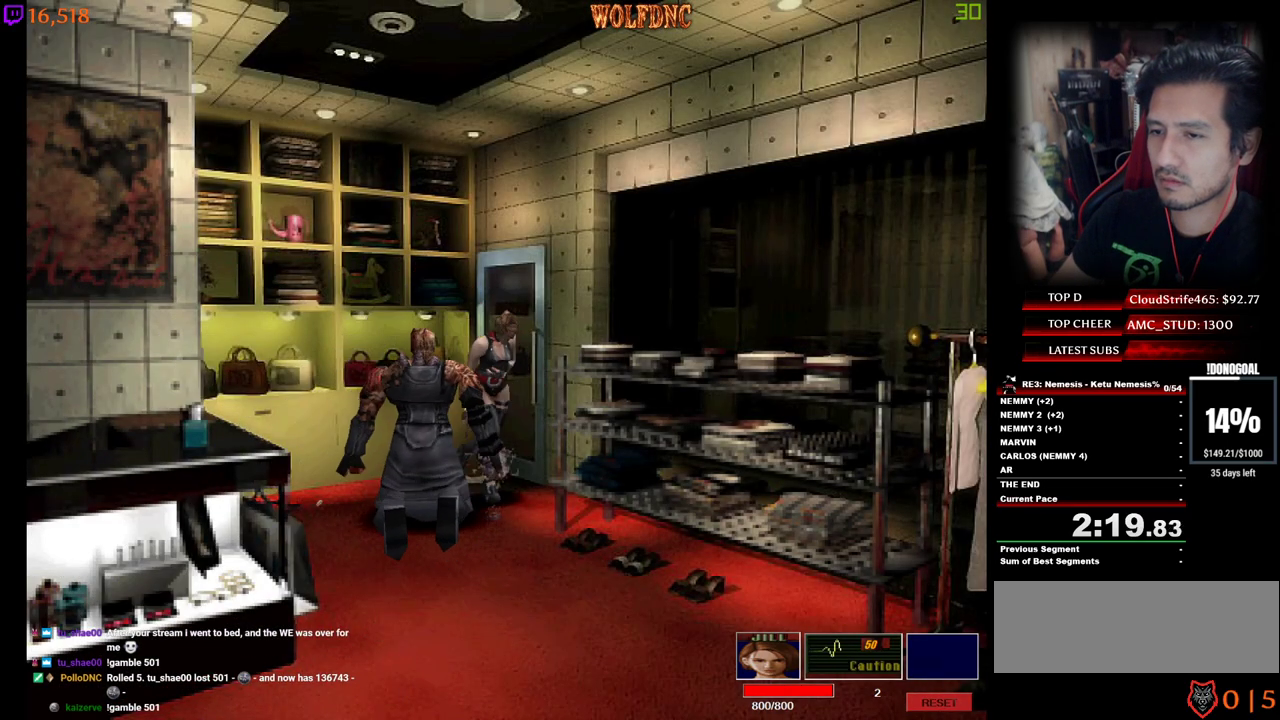
{"keys": ["d", "s"], "events": [[383, "w", "up"], [483, "num4", "up"], [483, "s", "down"]]}
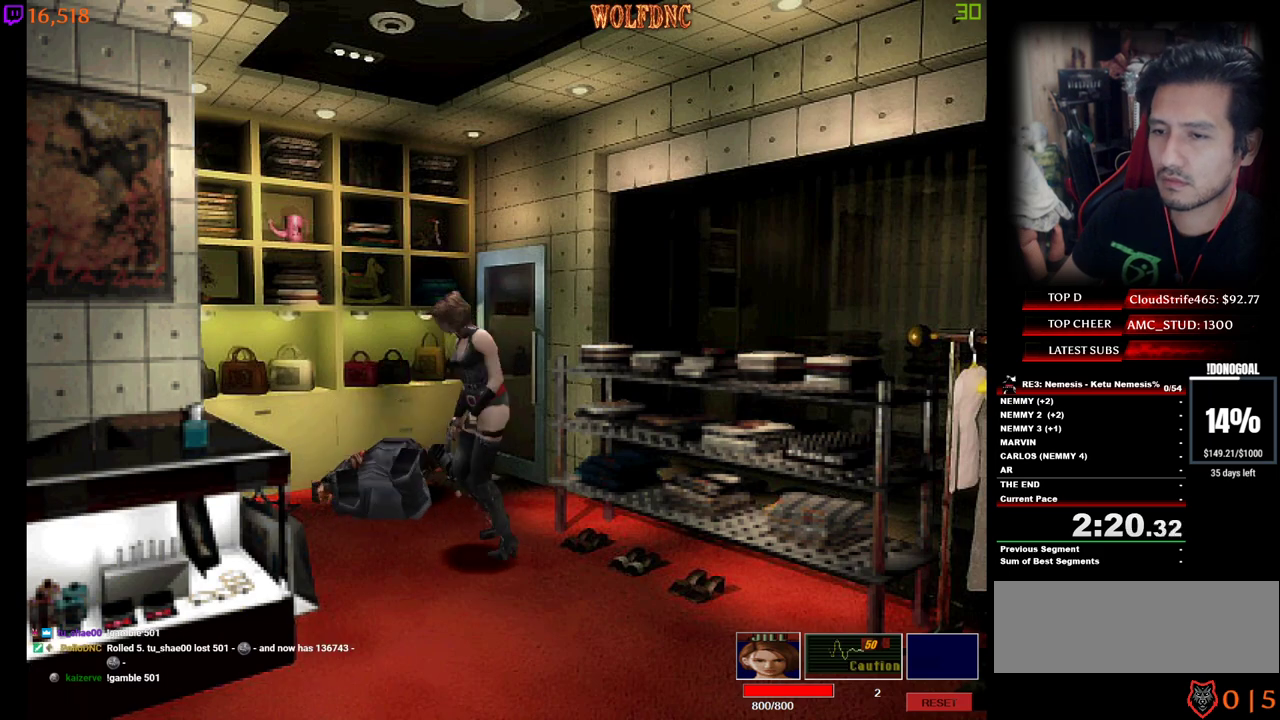
{"keys": ["num2", "s"], "events": [[167, "num2", "down"], [350, "d", "up"]]}
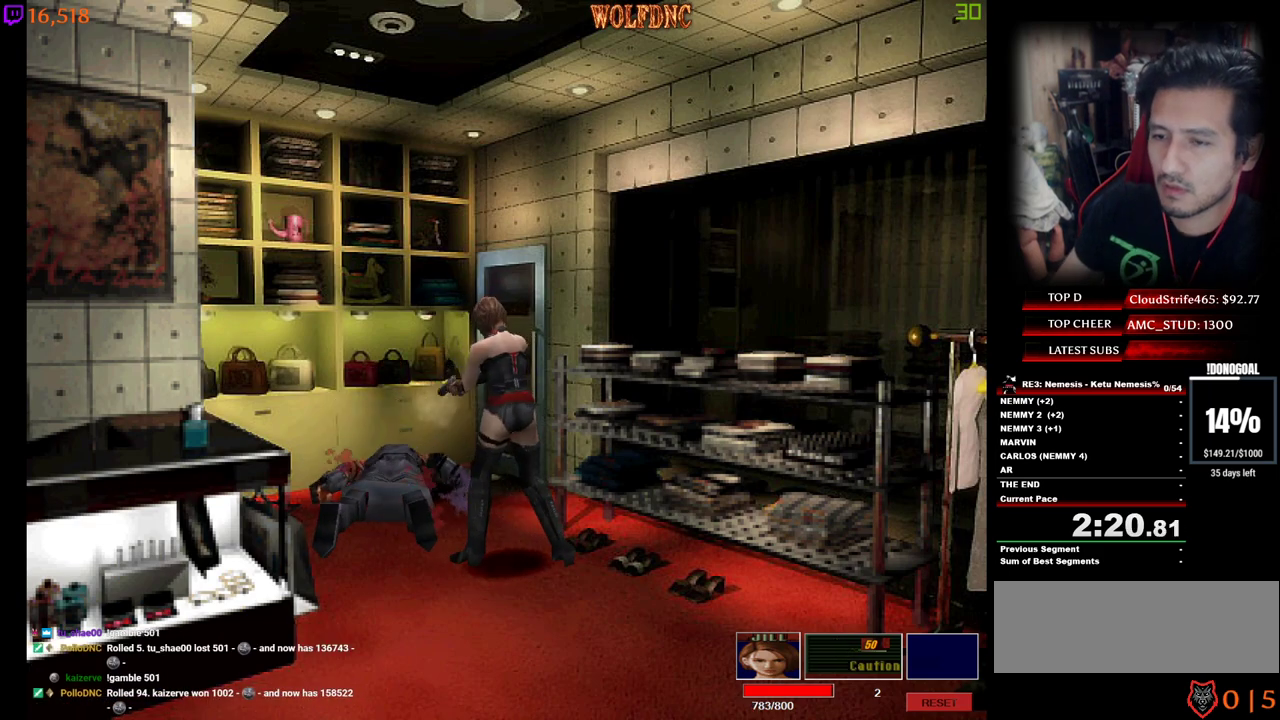
{"keys": ["num2", "s"], "events": []}
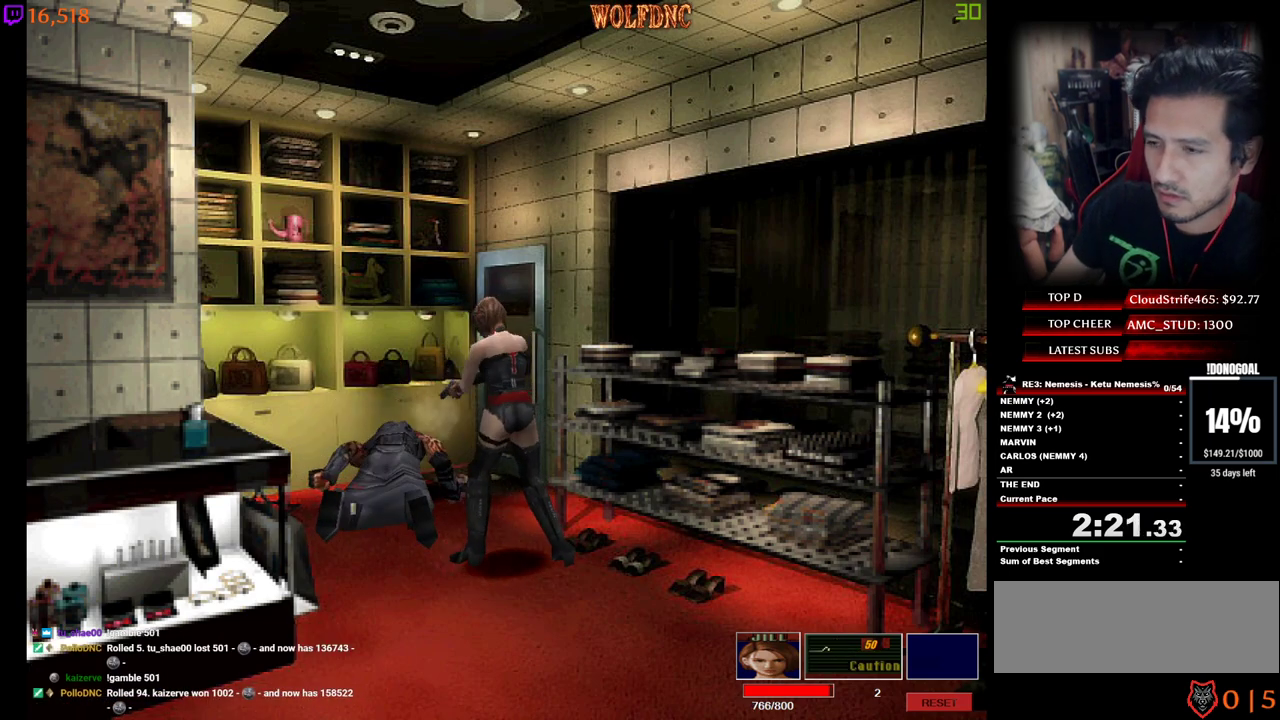
{"keys": ["num2", "s"], "events": []}
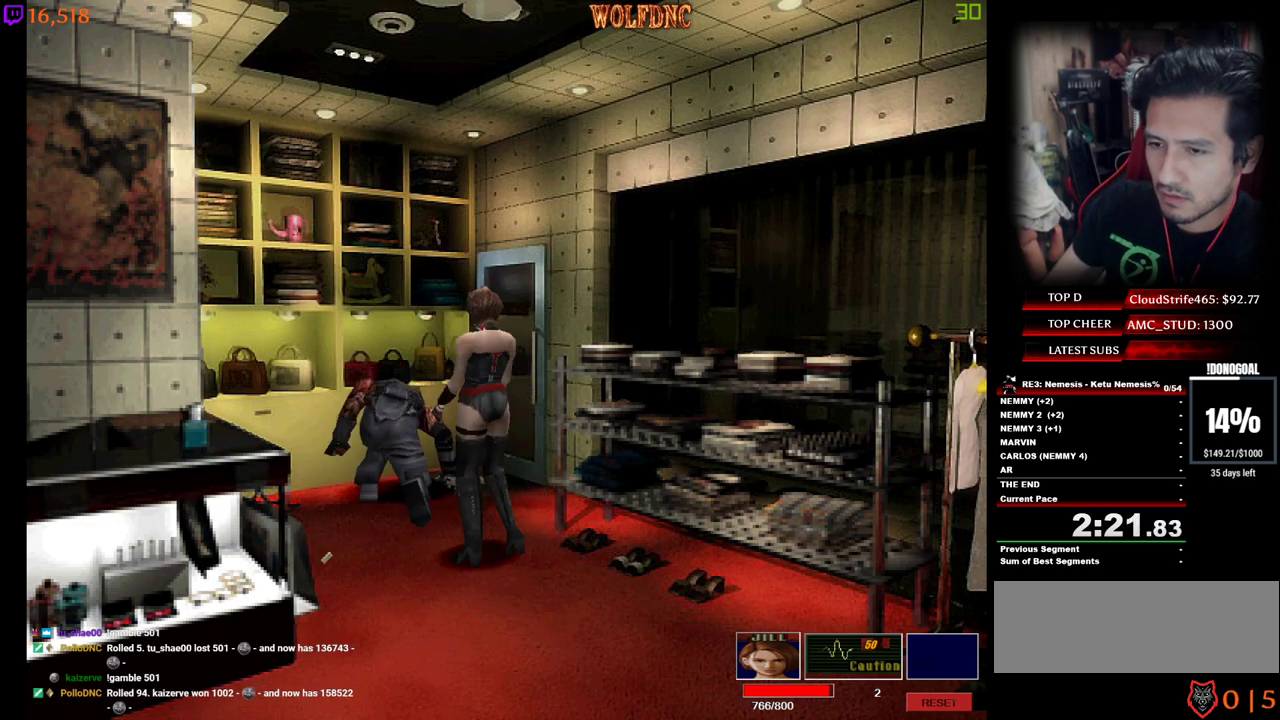
{"keys": ["num2"], "events": [[450, "s", "up"]]}
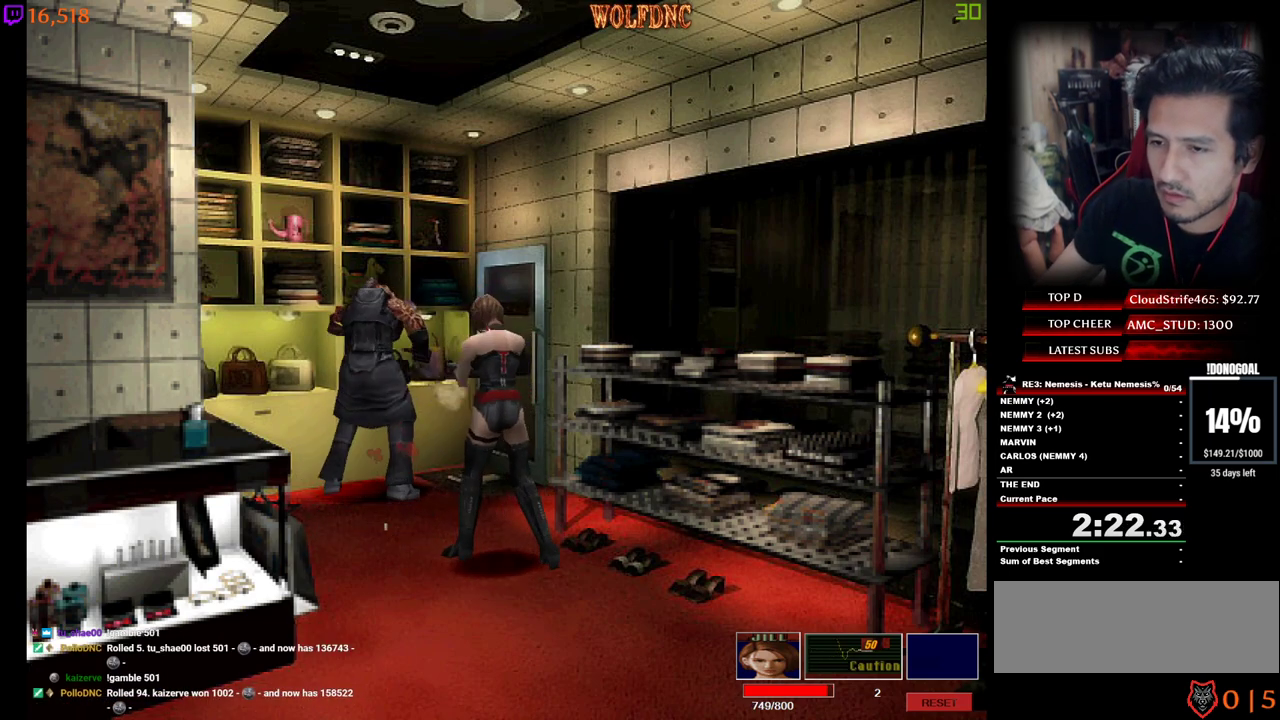
{"keys": ["num2"], "events": []}
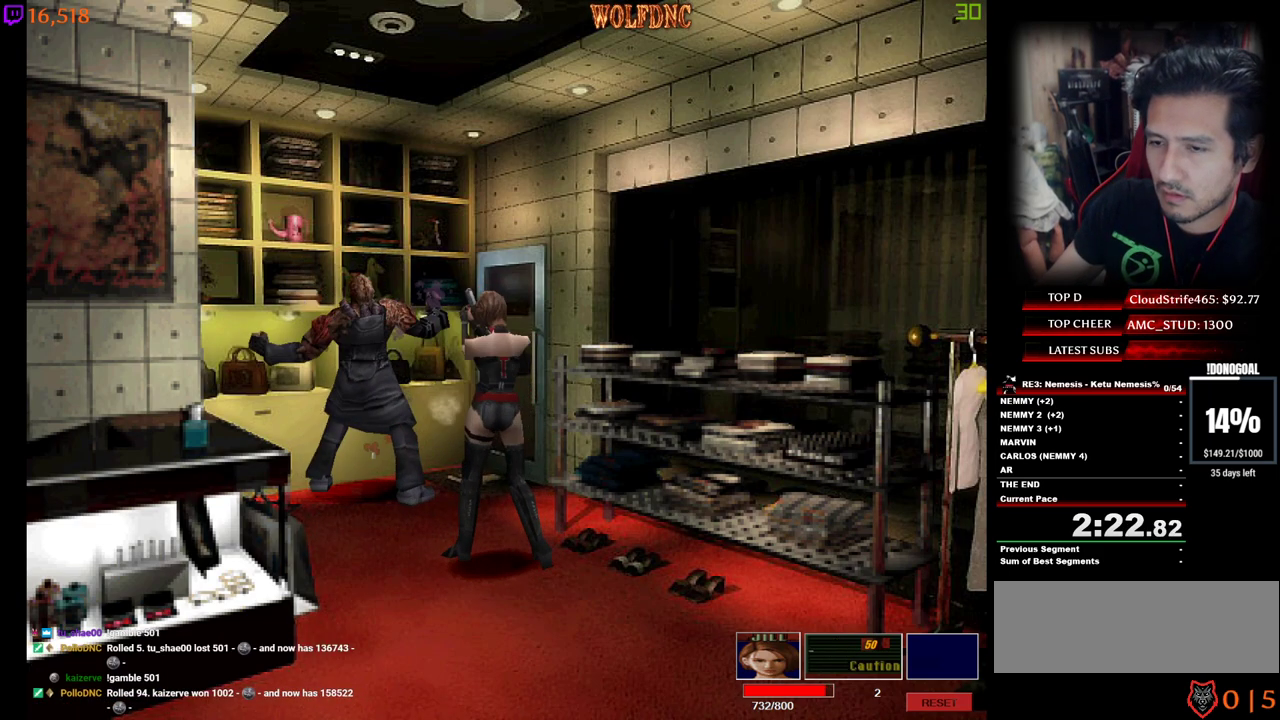
{"keys": [], "events": [[483, "num2", "up"]]}
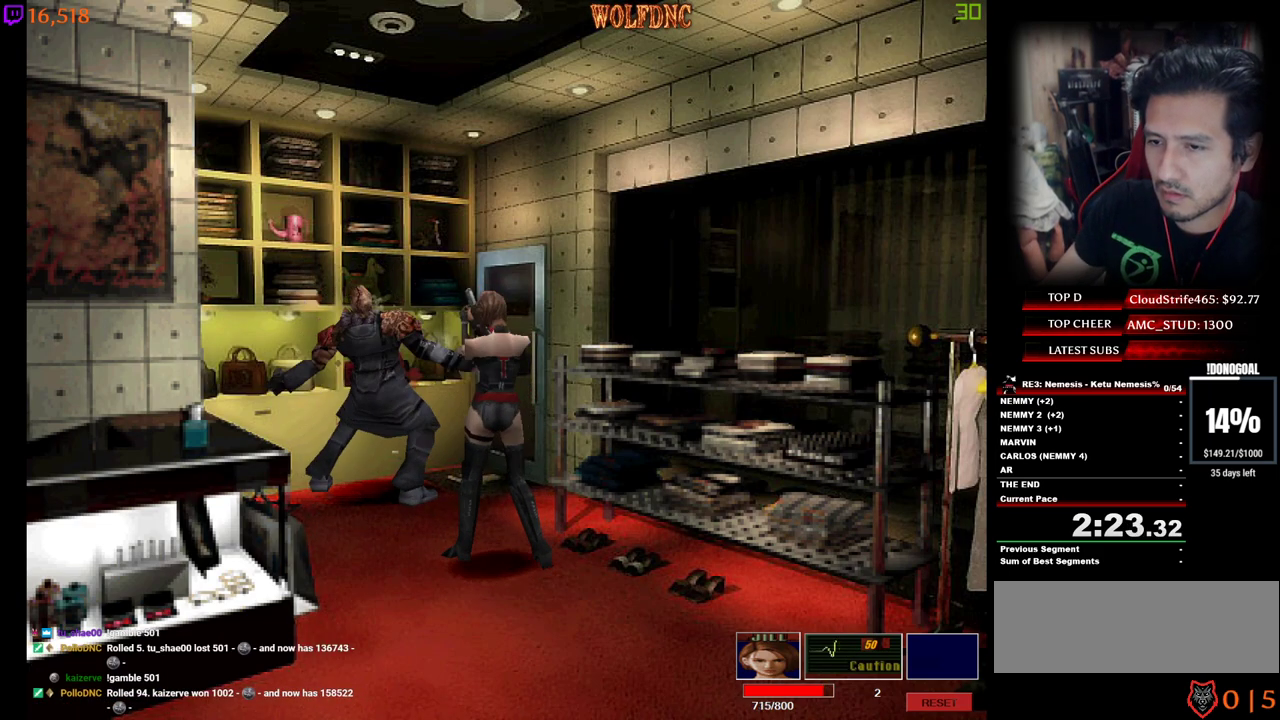
{"keys": ["d", "s"], "events": [[67, "d", "down"], [350, "s", "down"]]}
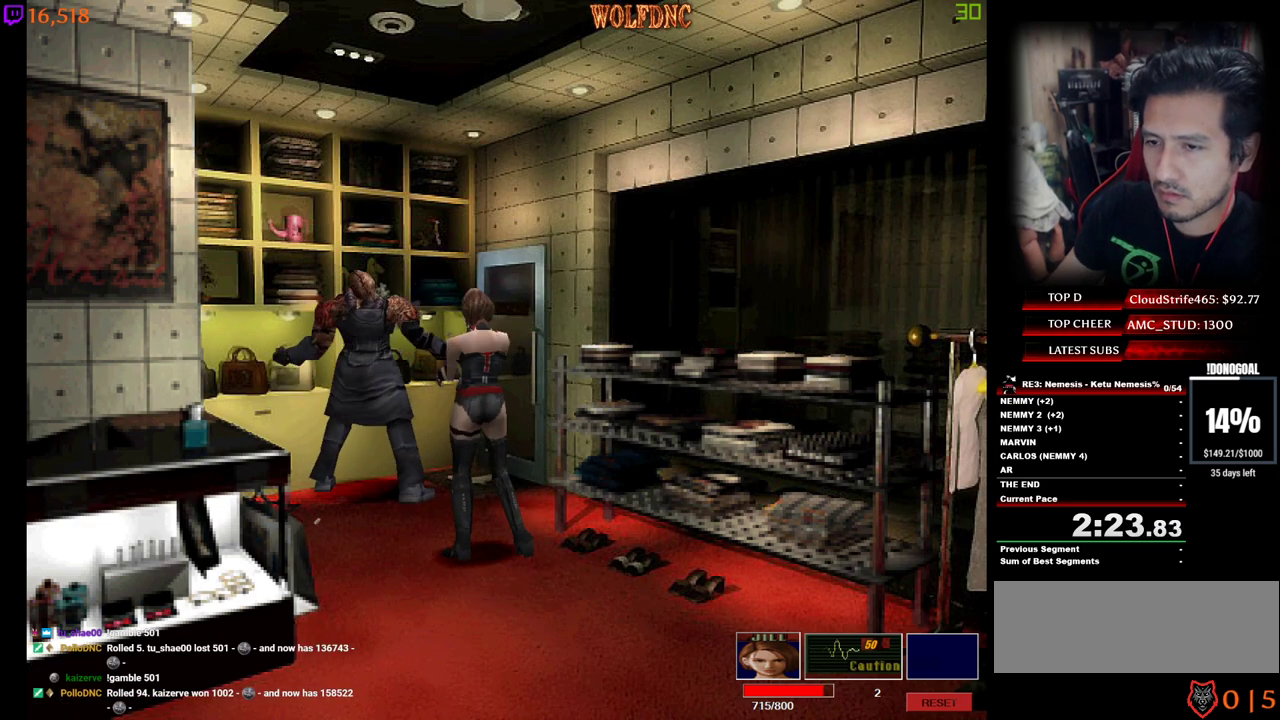
{"keys": ["d"], "events": [[233, "num4", "down"], [367, "num4", "up"], [367, "s", "up"]]}
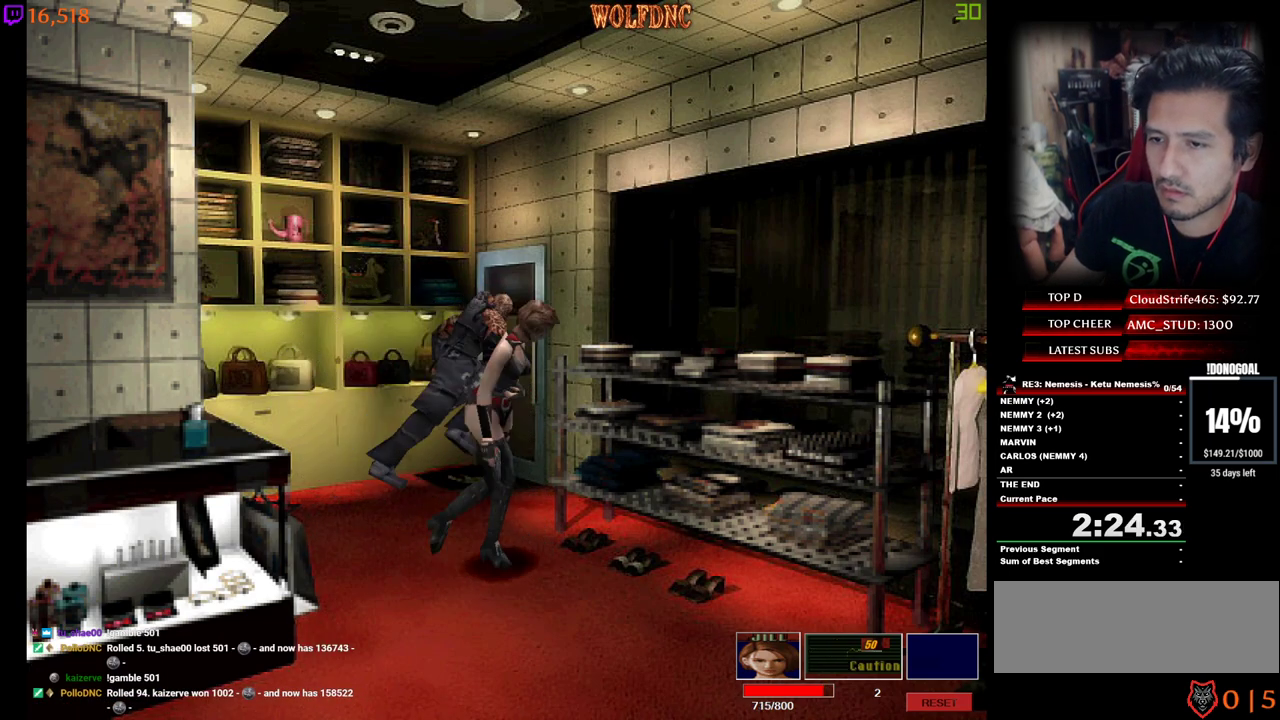
{"keys": ["a", "num4", "w"], "events": [[50, "num4", "down"], [50, "w", "down"], [200, "d", "up"], [483, "a", "down"]]}
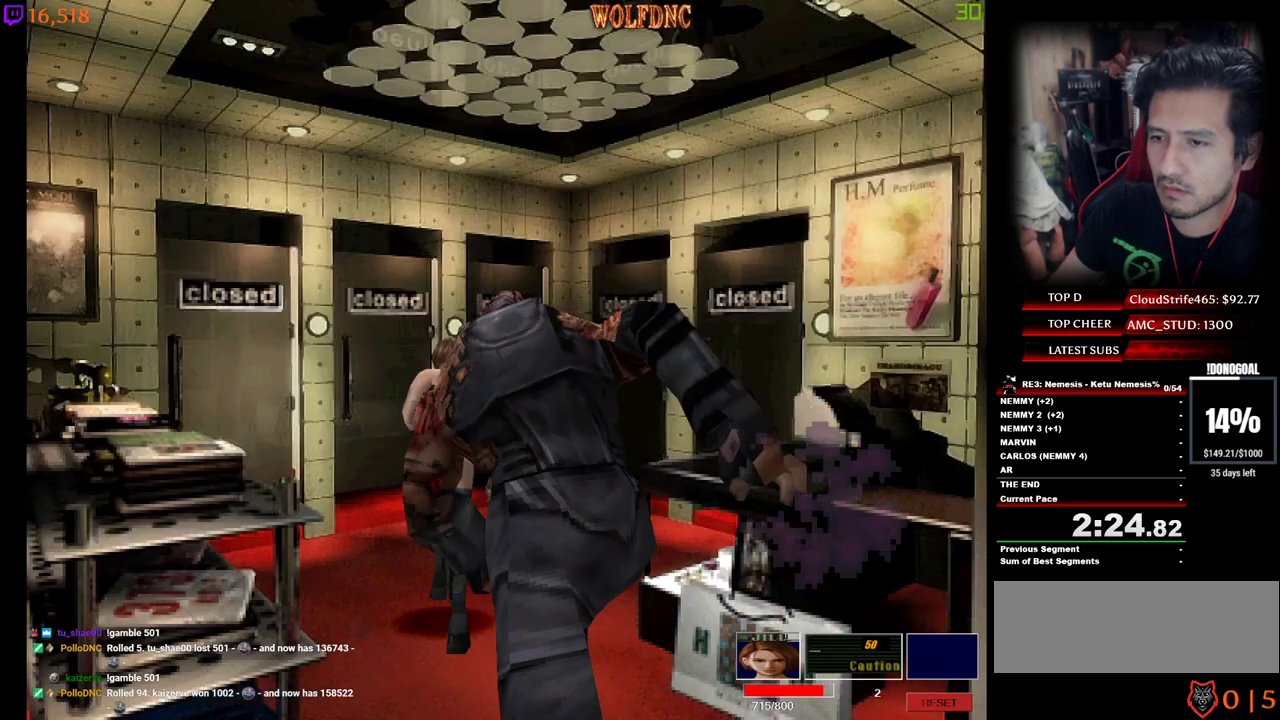
{"keys": ["d", "num4", "w"], "events": [[117, "a", "up"], [117, "d", "down"]]}
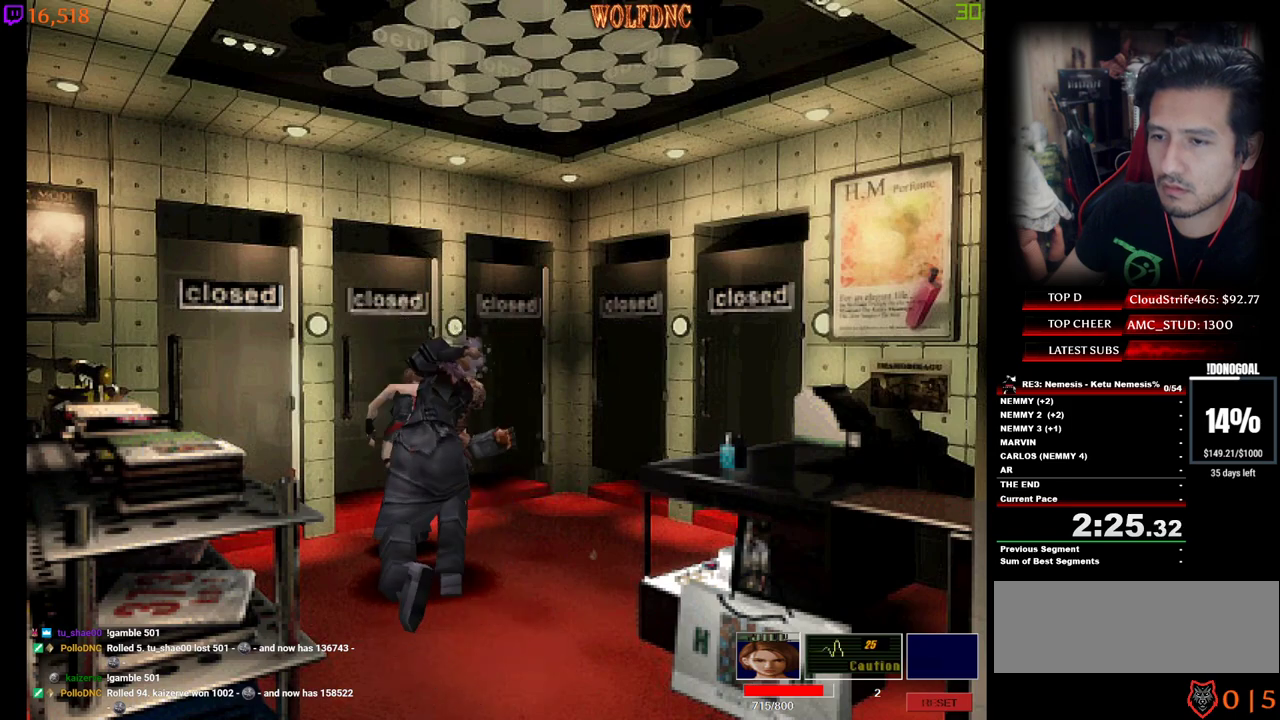
{"keys": ["d", "num4", "w"], "events": []}
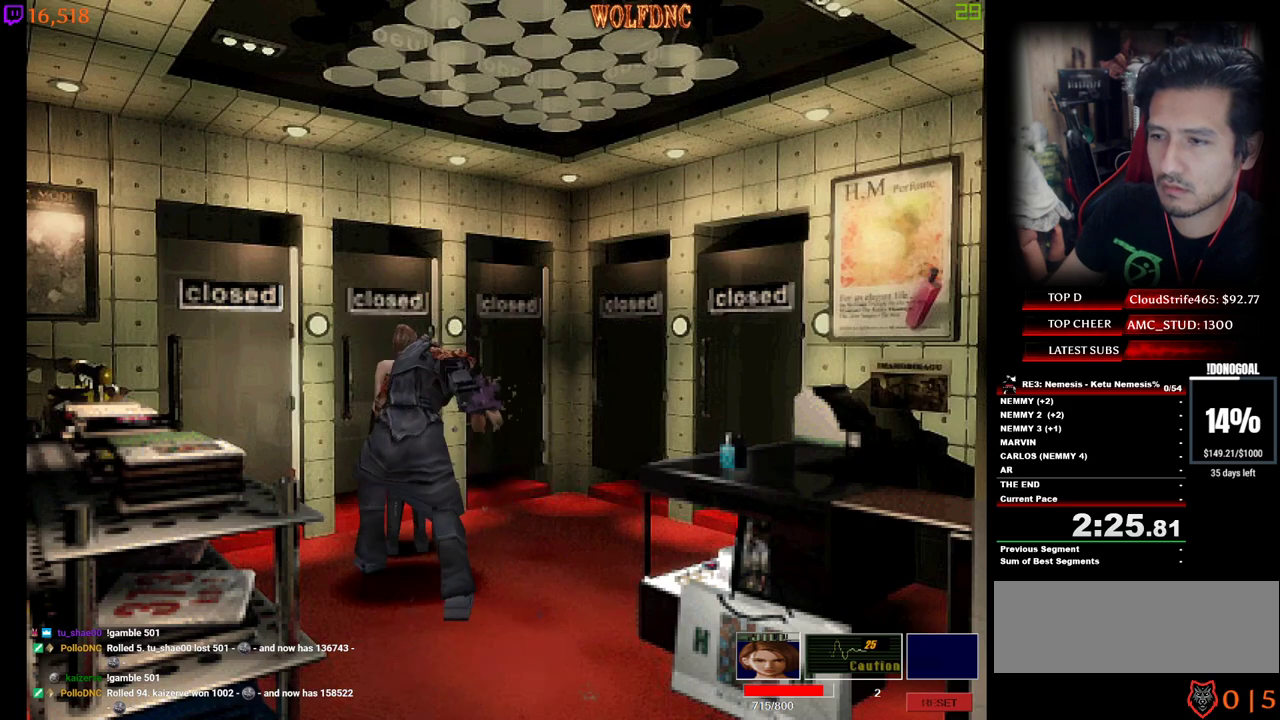
{"keys": ["d", "num4", "w"], "events": []}
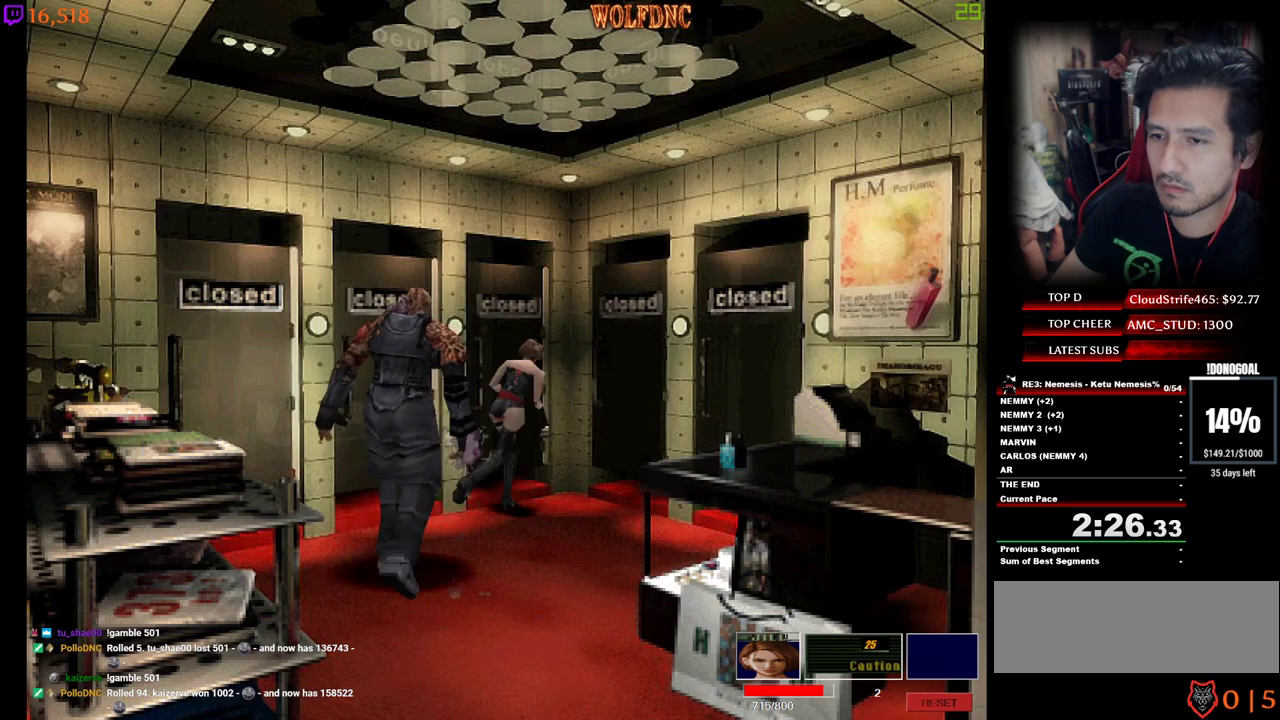
{"keys": [], "events": [[33, "num6", "down"], [117, "num6", "up"], [167, "num4", "up"], [217, "d", "up"], [217, "num6", "down"], [217, "w", "up"], [317, "num6", "up"]]}
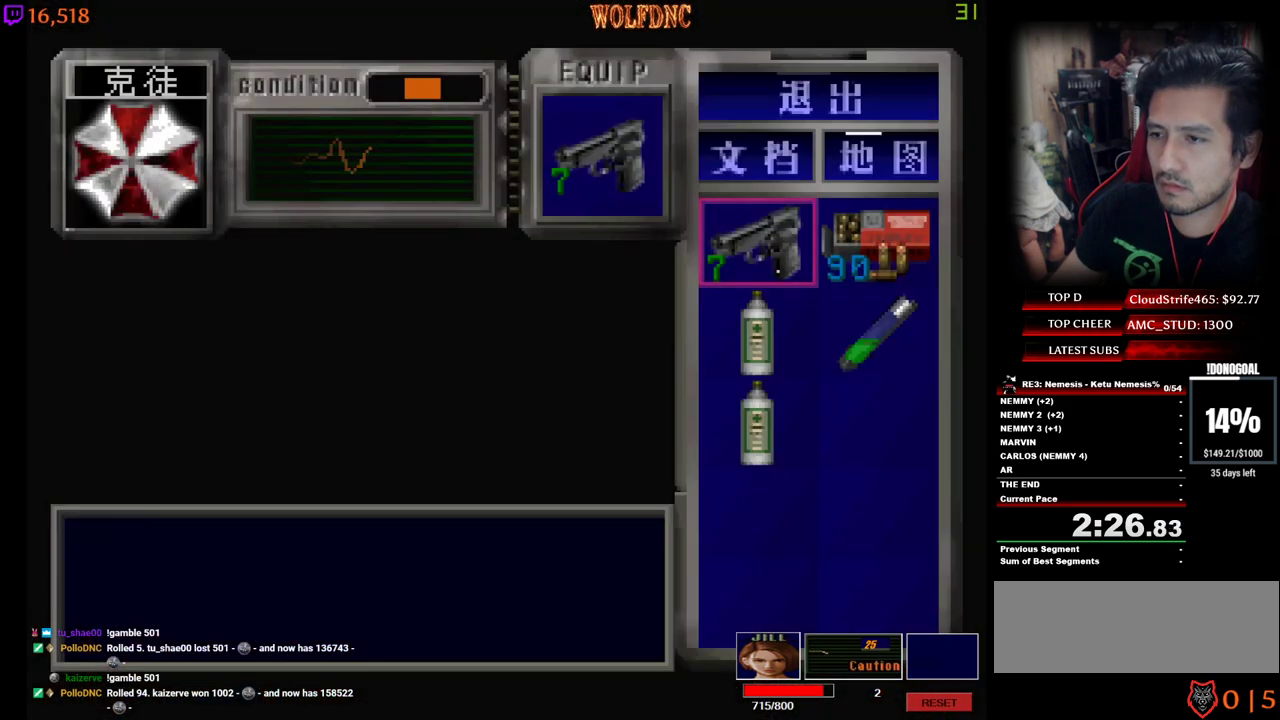
{"keys": ["num2"], "events": [[233, "s", "down"], [317, "num2", "down"], [317, "s", "up"], [417, "num2", "up"], [467, "num2", "down"]]}
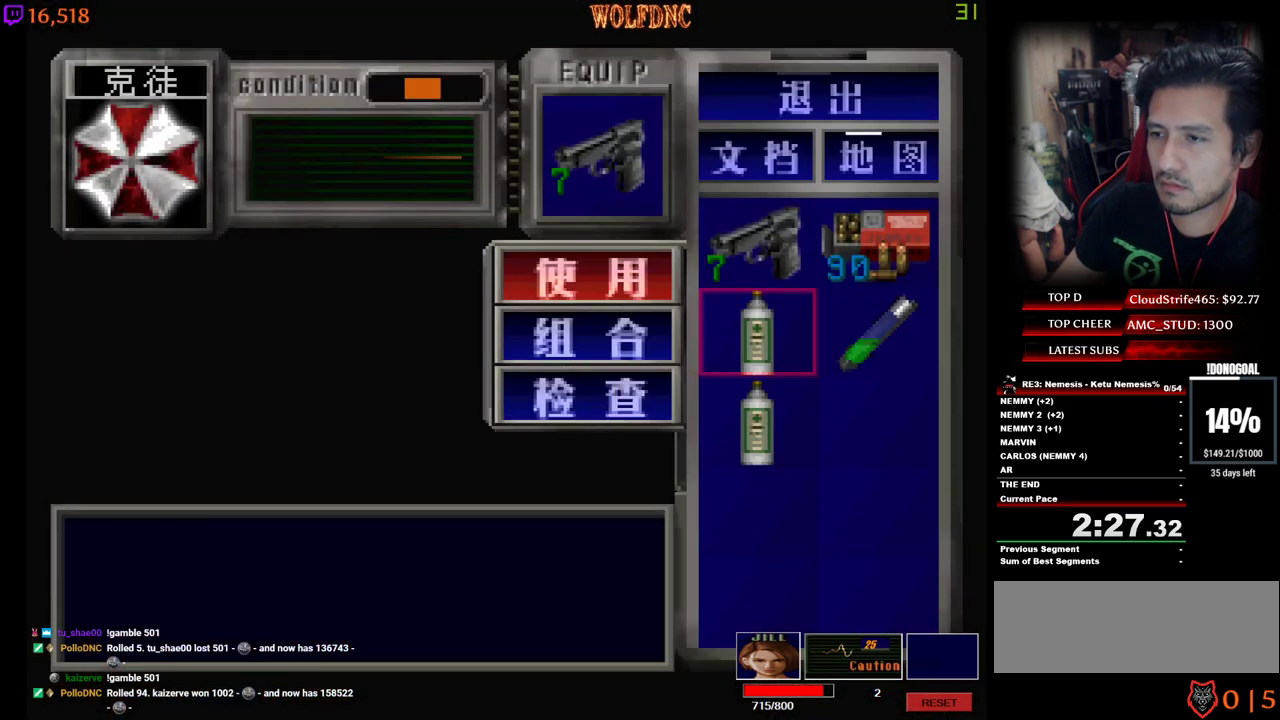
{"keys": ["num2"], "events": [[50, "num2", "up"], [100, "num2", "down"]]}
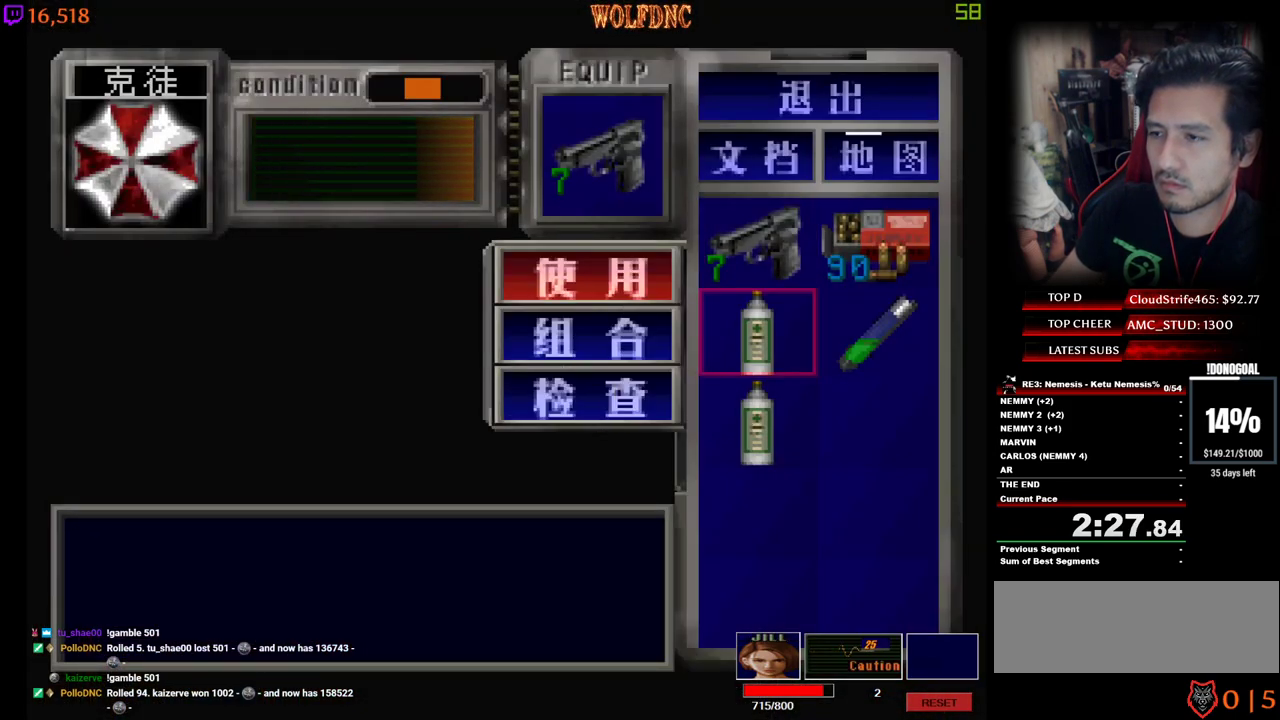
{"keys": ["d", "w"], "events": [[167, "num2", "up"], [400, "w", "down"], [450, "d", "down"]]}
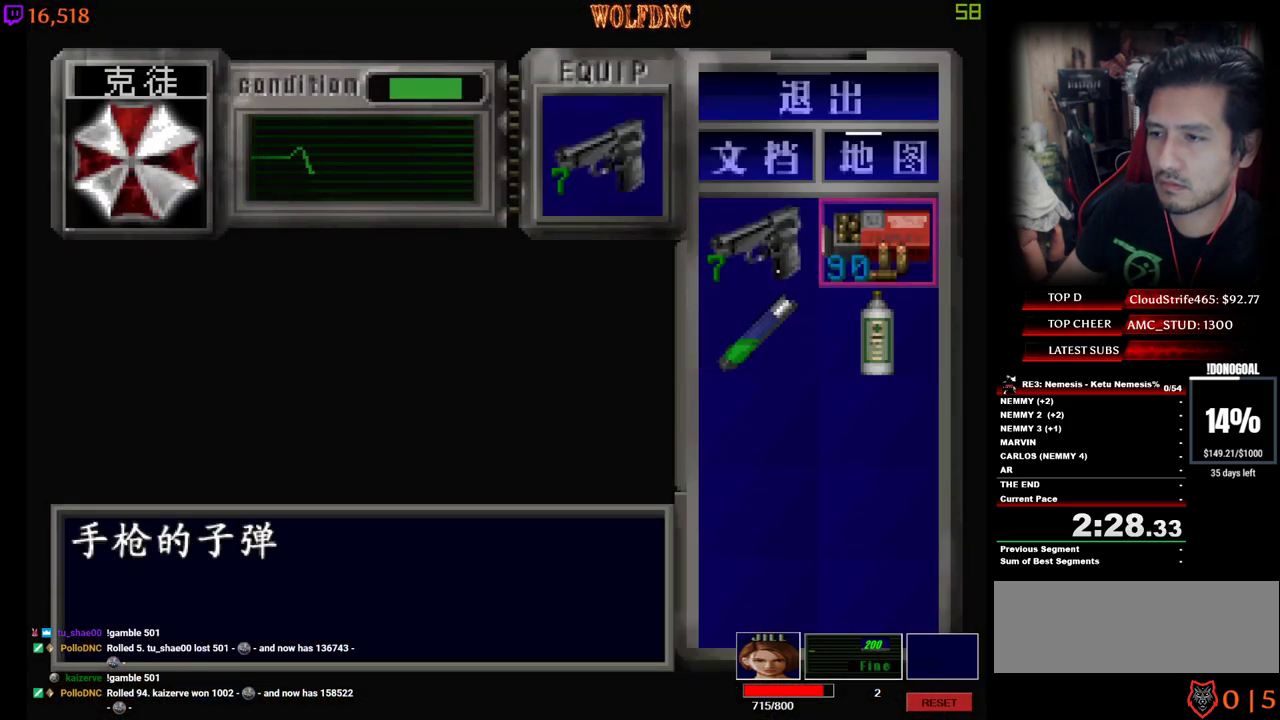
{"keys": ["num2"], "events": [[50, "num2", "down"], [50, "w", "up"], [83, "d", "up"], [183, "num2", "up"], [183, "s", "down"], [283, "num2", "down"], [283, "s", "up"], [367, "a", "down"], [367, "num2", "up"], [417, "num2", "down"], [467, "a", "up"]]}
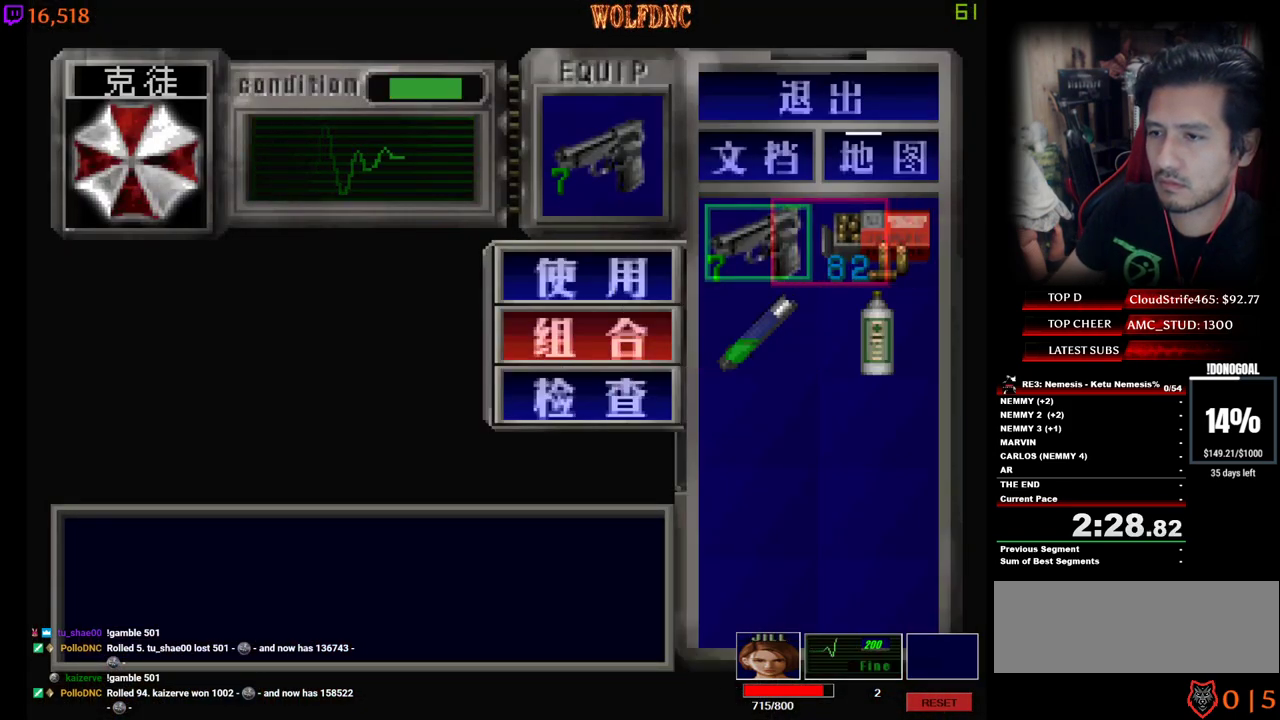
{"keys": ["d"], "events": [[17, "num2", "up"], [300, "num4", "down"], [333, "d", "down"], [383, "num4", "up"]]}
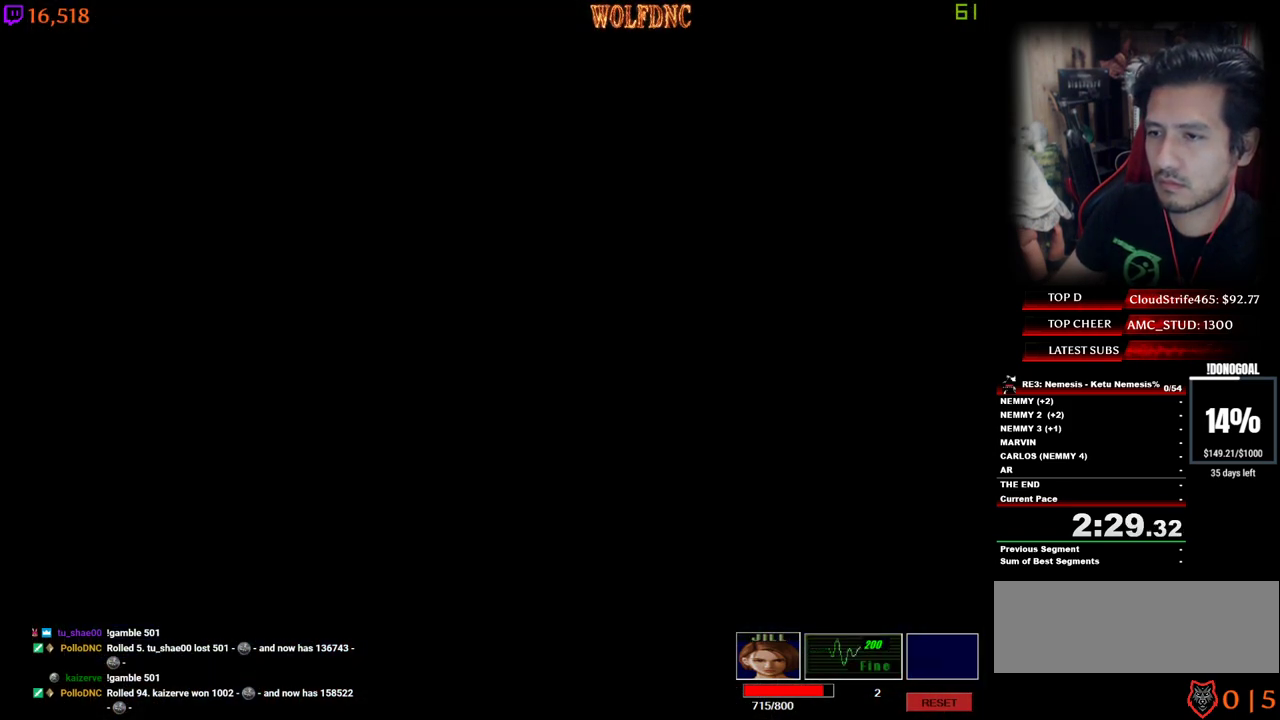
{"keys": ["d", "w"], "events": [[317, "w", "down"], [400, "num4", "down"], [500, "num4", "up"]]}
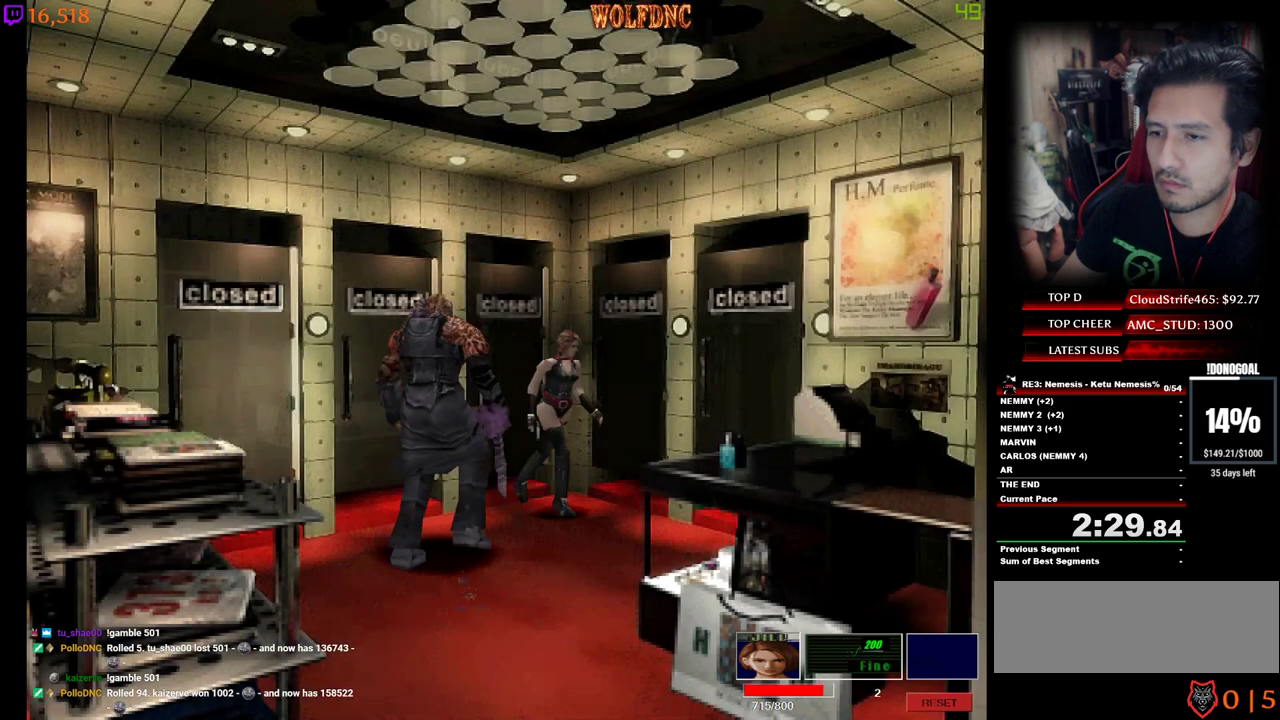
{"keys": ["d", "num4", "w"], "events": [[183, "num4", "down"]]}
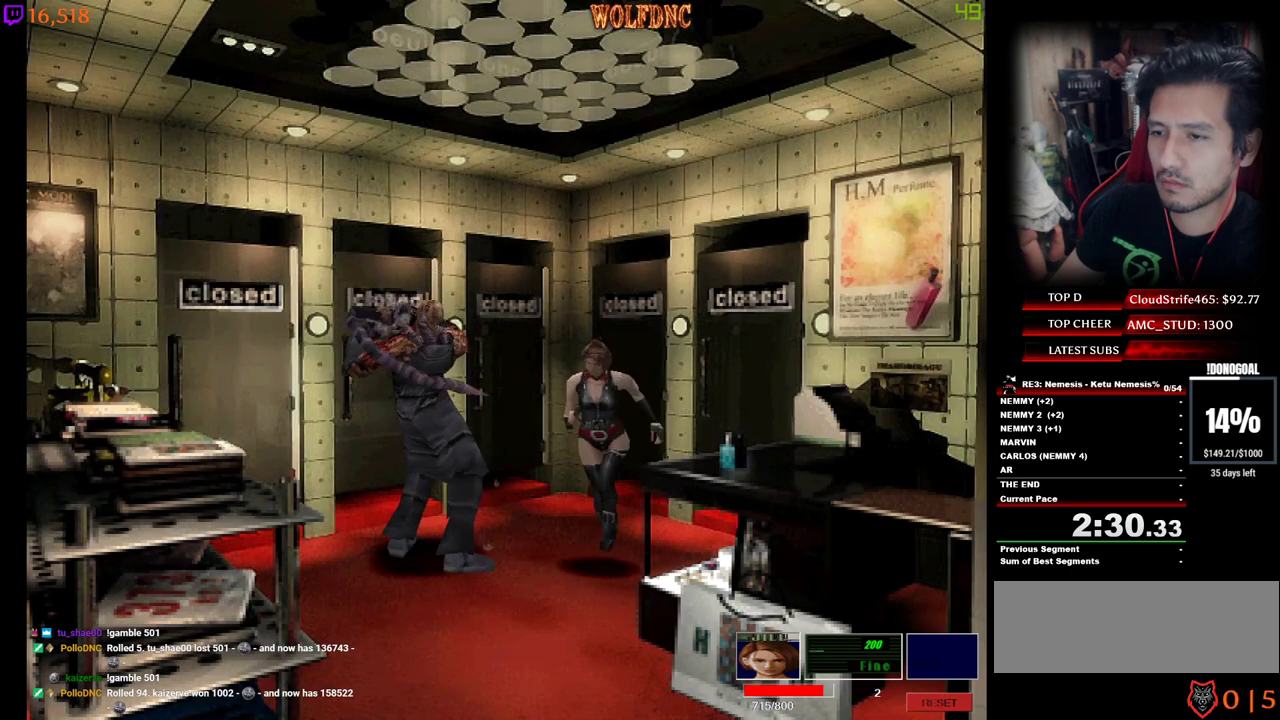
{"keys": ["d", "num4", "w"], "events": []}
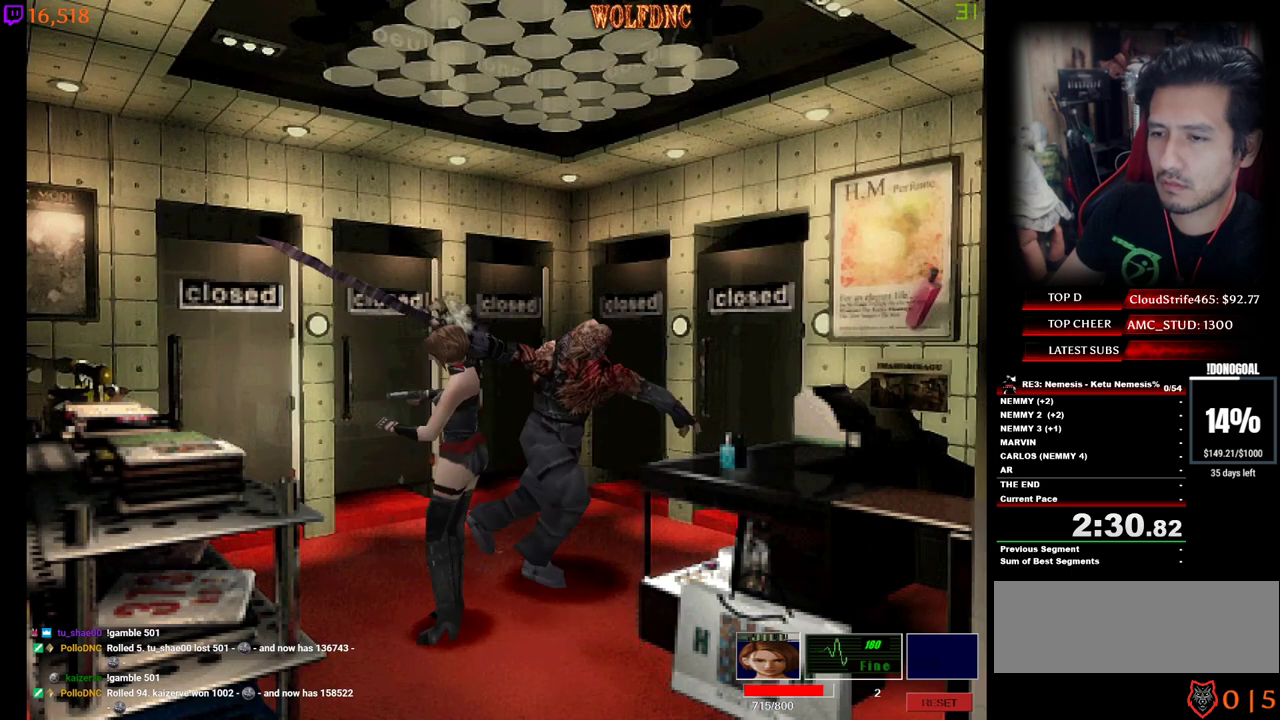
{"keys": ["num2"], "events": [[67, "d", "up"], [67, "num4", "up"], [67, "w", "up"], [500, "num2", "down"]]}
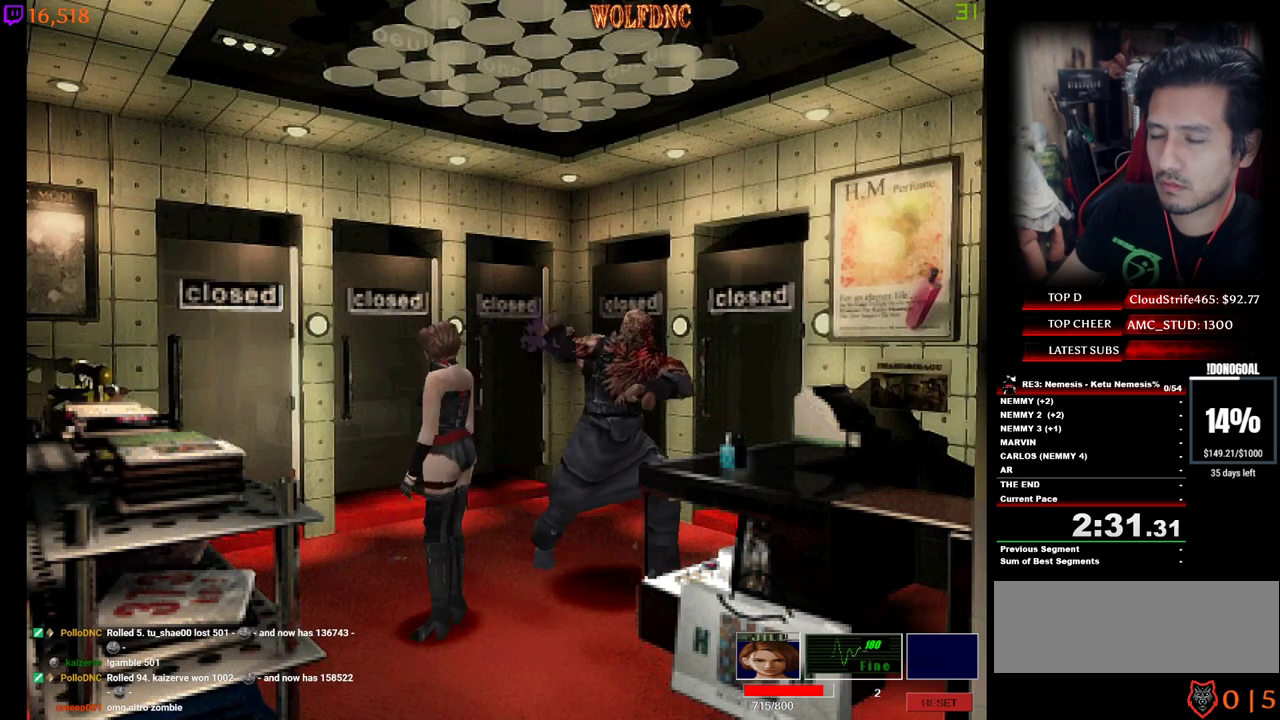
{"keys": ["num2"], "events": []}
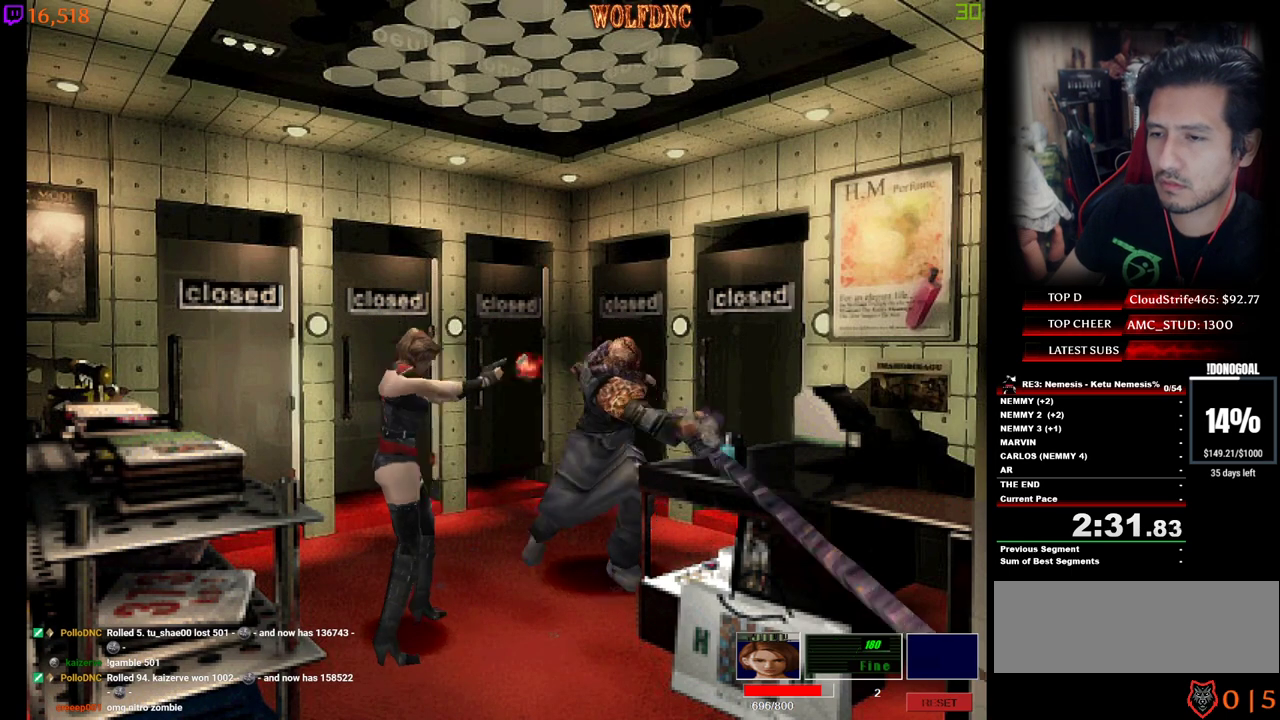
{"keys": [], "events": [[383, "num2", "up"]]}